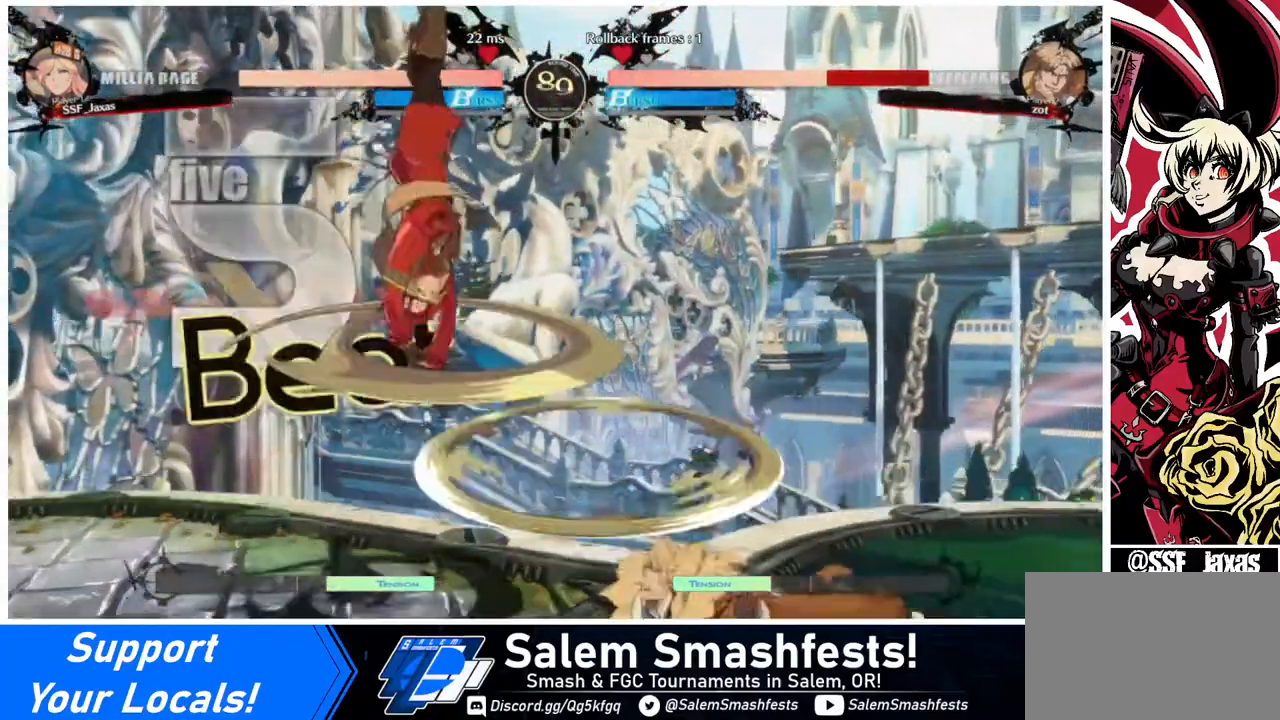
Gameplay with a controller (arcade stick); each line is a JSON object with the inputs held at the frame after it. "events" lists button and stick changes between this image and that frame as [ms after this image, input, new state], when the widget could be followed in between. Not read: L3 R3.
{"buttons": ["DPAD_LEFT"], "events": [[440, "SQUARE", "down"], [520, "SQUARE", "up"]]}
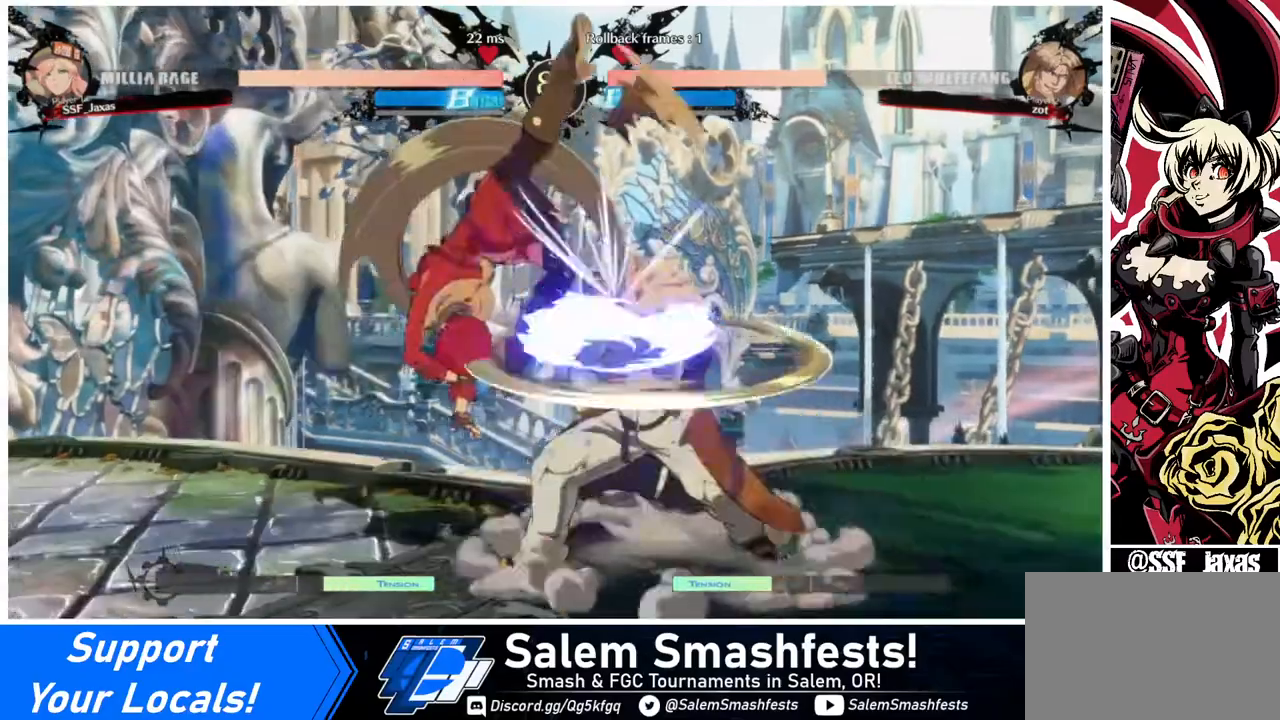
{"buttons": ["DPAD_RIGHT"], "events": [[320, "DPAD_LEFT", "up"], [320, "DPAD_RIGHT", "down"], [360, "DPAD_RIGHT", "up"], [400, "DPAD_RIGHT", "down"]]}
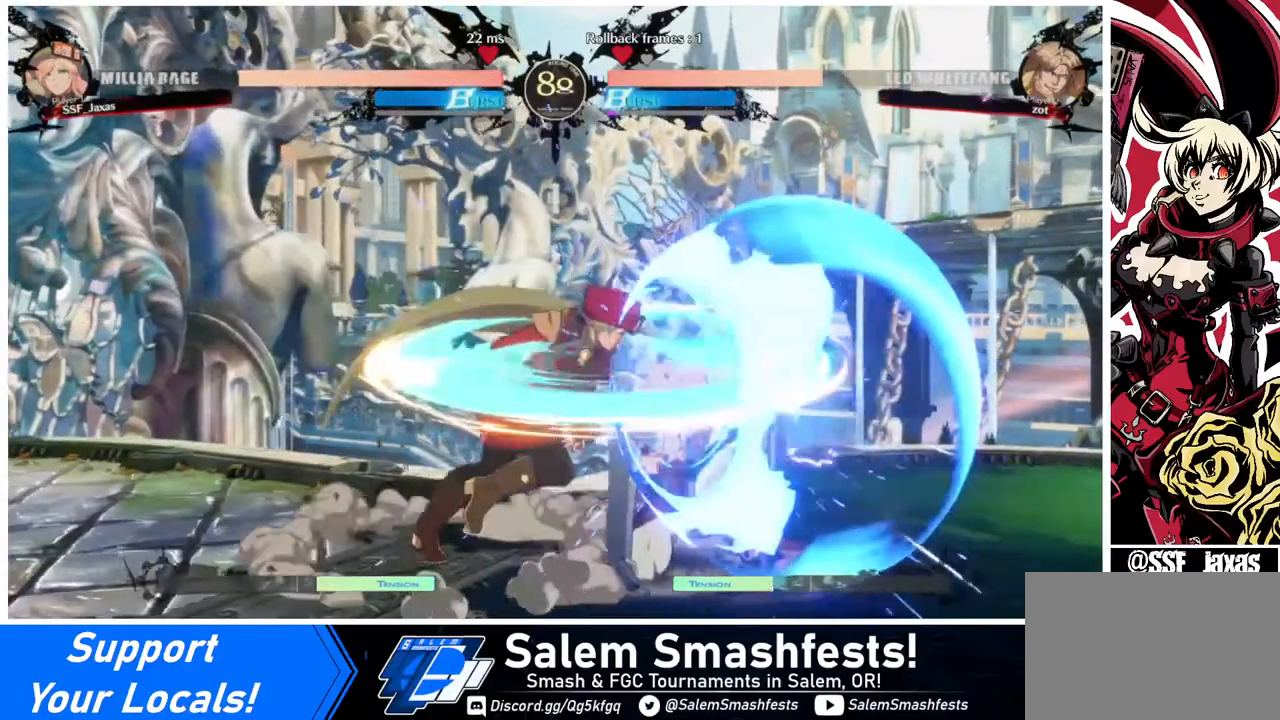
{"buttons": [], "events": [[80, "TRIANGLE", "down"], [160, "DPAD_RIGHT", "up"], [240, "TRIANGLE", "up"]]}
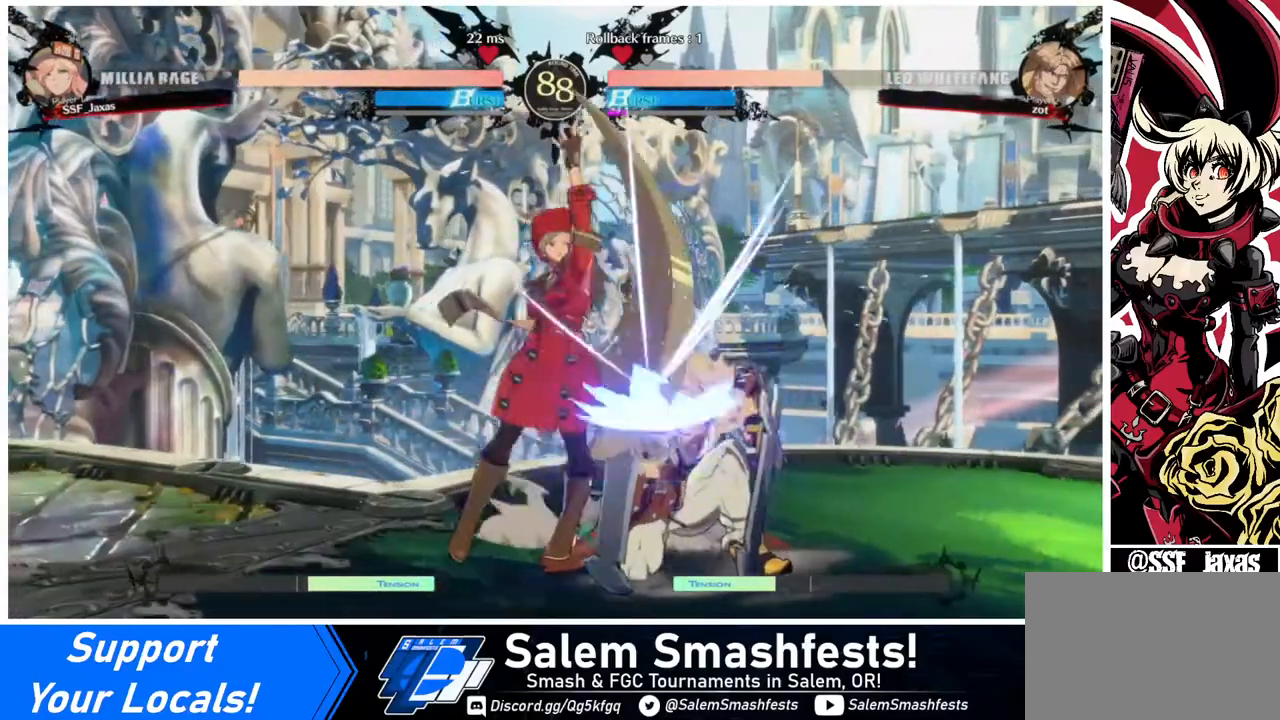
{"buttons": ["TRIANGLE"], "events": [[280, "DPAD_DOWN", "down"], [320, "TRIANGLE", "down"], [480, "DPAD_DOWN", "up"]]}
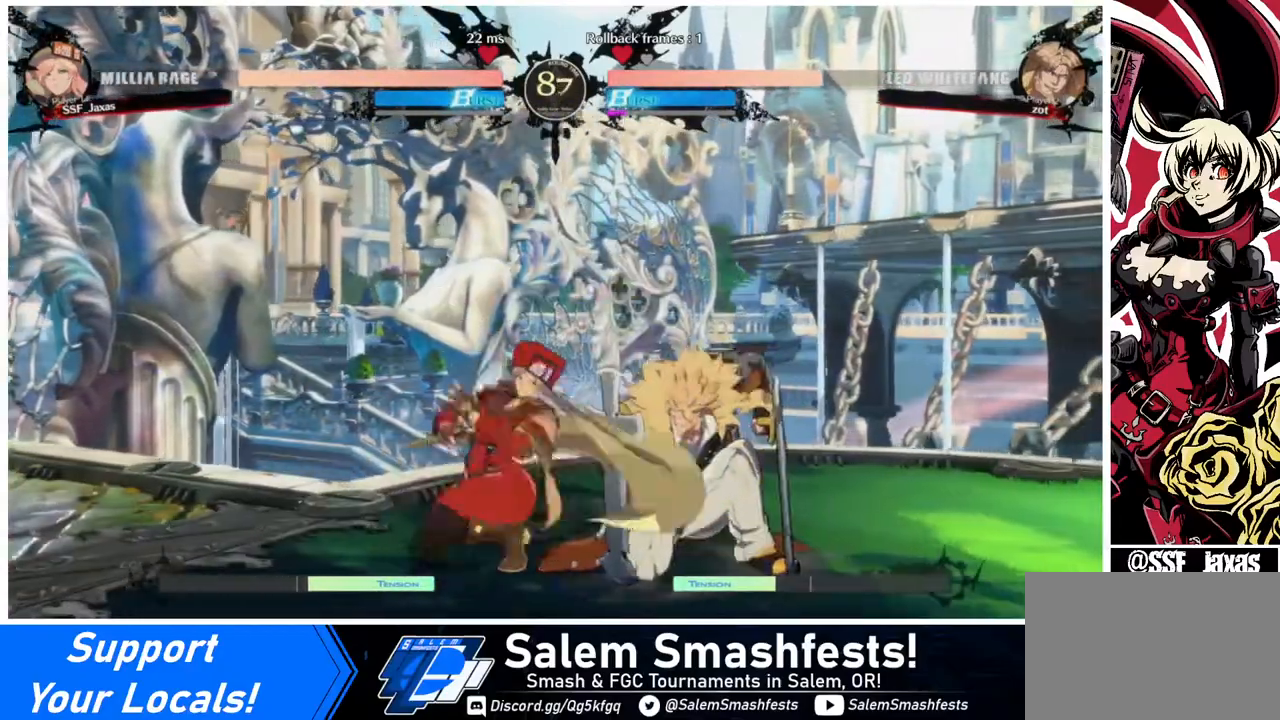
{"buttons": [], "events": [[40, "TRIANGLE", "up"], [200, "R1", "down"], [400, "R1", "up"]]}
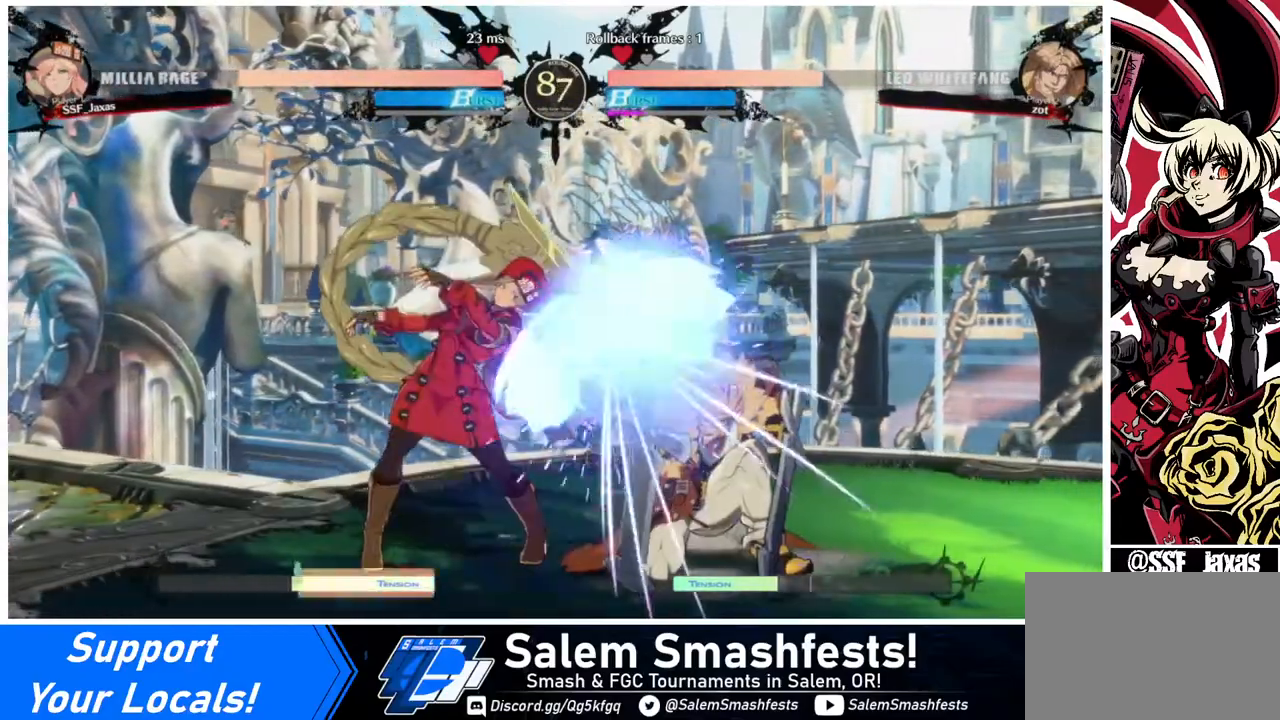
{"buttons": ["L1", "DPAD_RIGHT"], "events": [[120, "DPAD_DOWN", "down"], [200, "DPAD_RIGHT", "down"], [200, "TRIANGLE", "down"], [280, "DPAD_DOWN", "up"], [320, "TRIANGLE", "up"], [480, "L1", "down"]]}
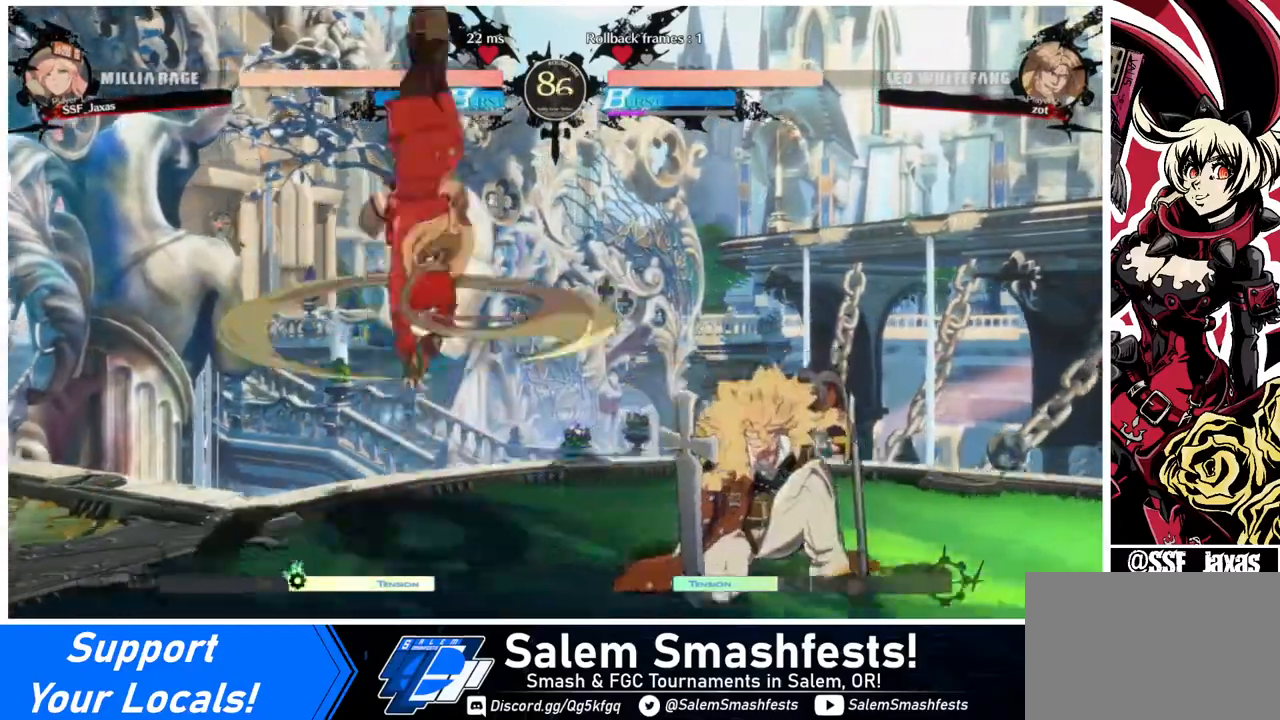
{"buttons": [], "events": [[40, "CIRCLE", "down"], [320, "L1", "up"], [360, "CIRCLE", "up"], [400, "DPAD_RIGHT", "up"]]}
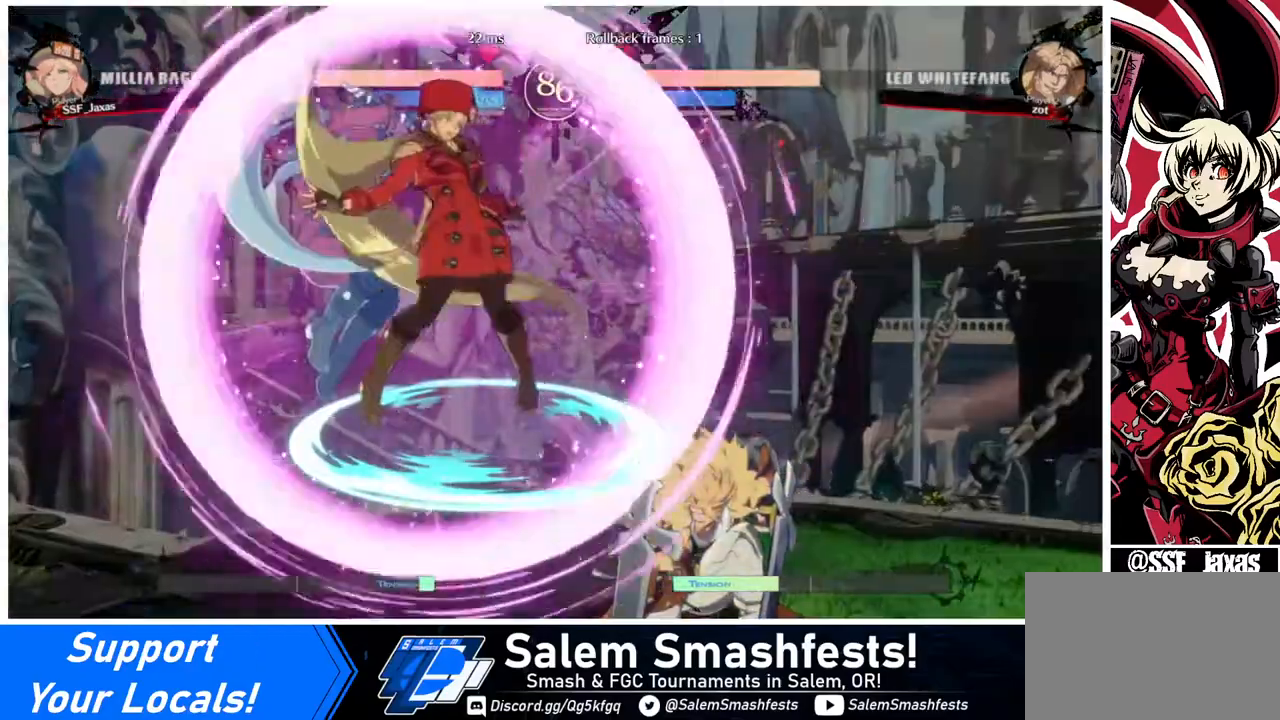
{"buttons": [], "events": [[320, "SQUARE", "down"], [440, "SQUARE", "up"]]}
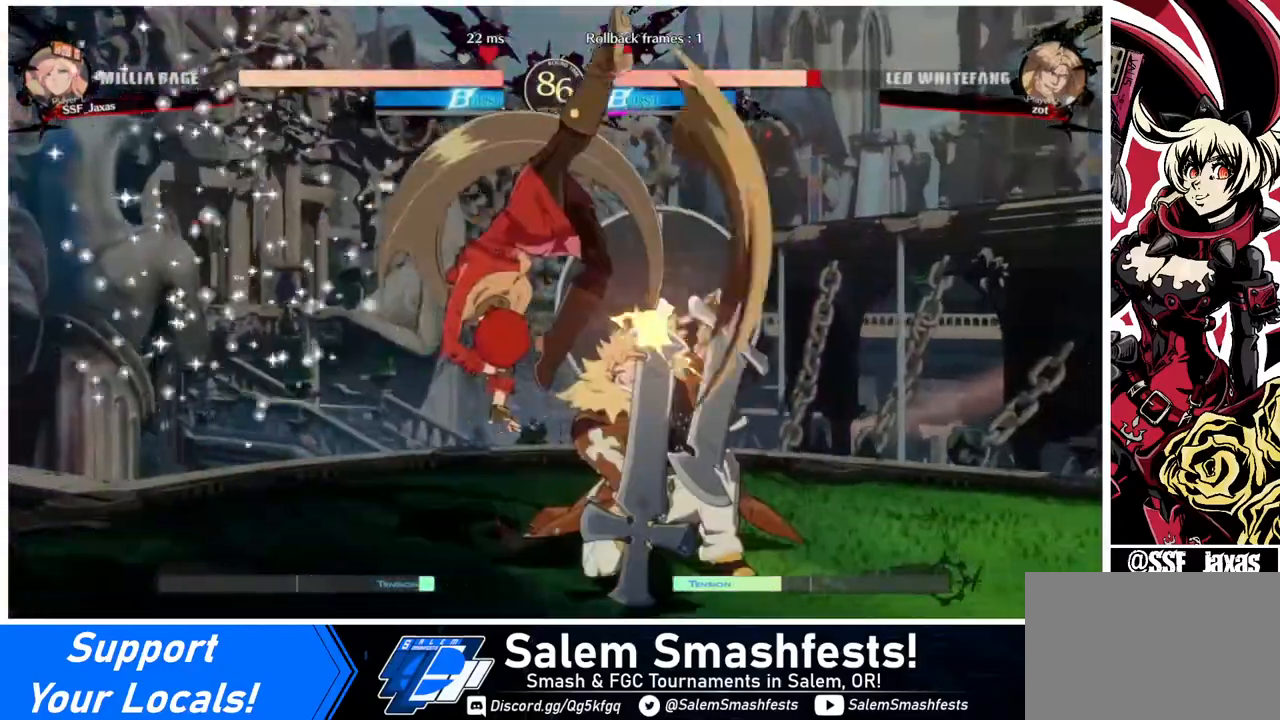
{"buttons": ["DPAD_DOWN"], "events": [[40, "L1", "down"], [240, "L1", "up"], [280, "SQUARE", "down"], [400, "SQUARE", "up"], [480, "DPAD_DOWN", "down"]]}
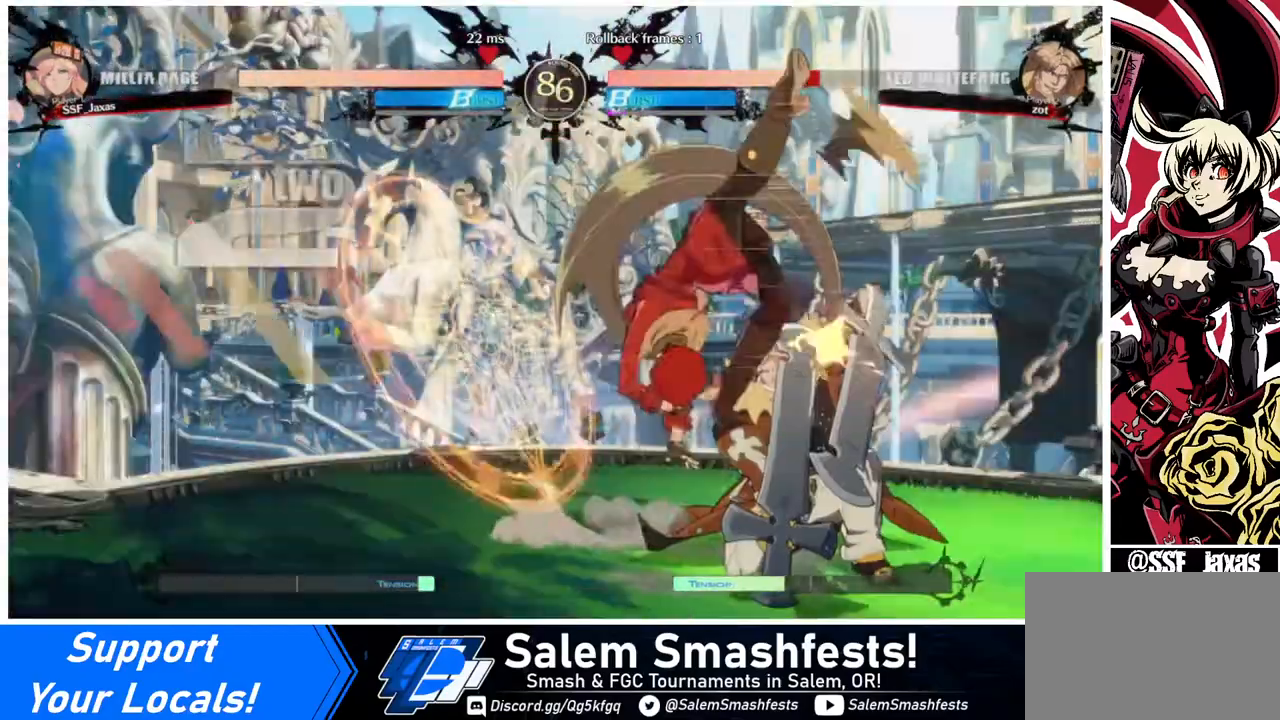
{"buttons": ["R2", "DPAD_DOWN"], "events": [[280, "SQUARE", "down"], [320, "SQUARE", "up"], [400, "R2", "down"]]}
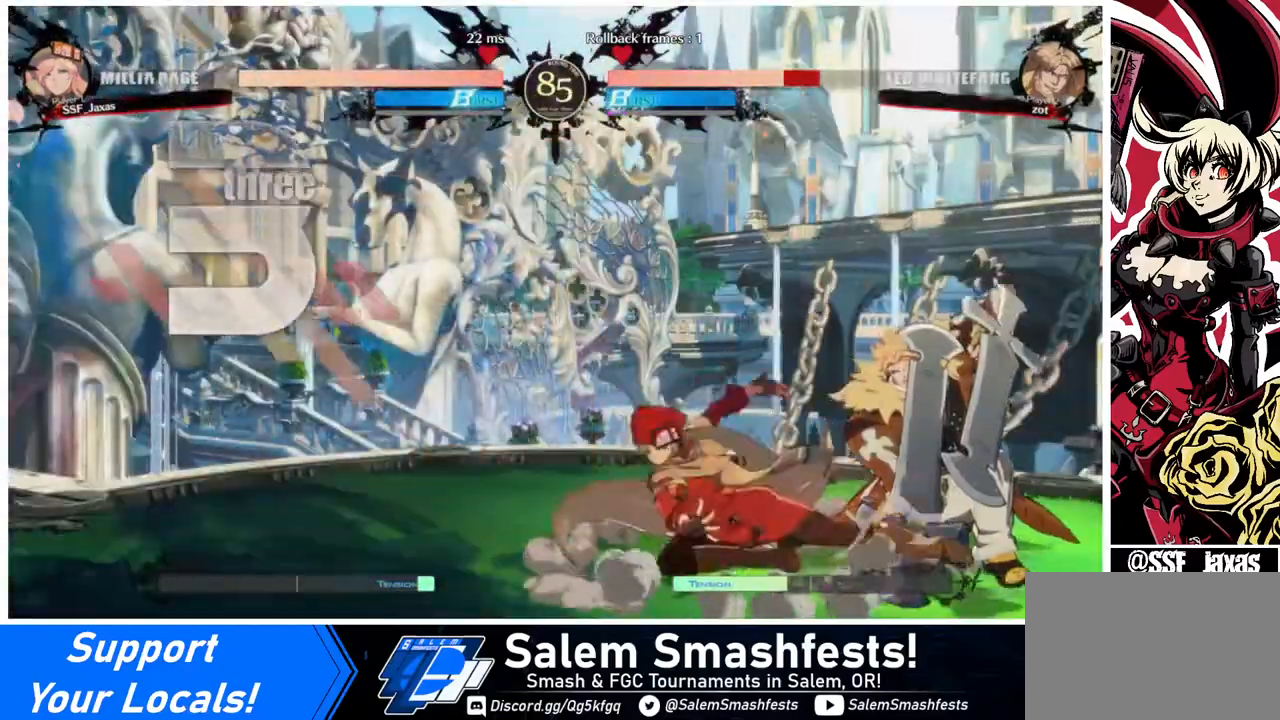
{"buttons": [], "events": [[80, "DPAD_DOWN", "up"], [80, "R2", "up"], [240, "DPAD_DOWN", "down"], [320, "DPAD_RIGHT", "down"], [360, "DPAD_DOWN", "up"], [400, "R1", "down"], [440, "DPAD_RIGHT", "up"], [520, "R1", "up"]]}
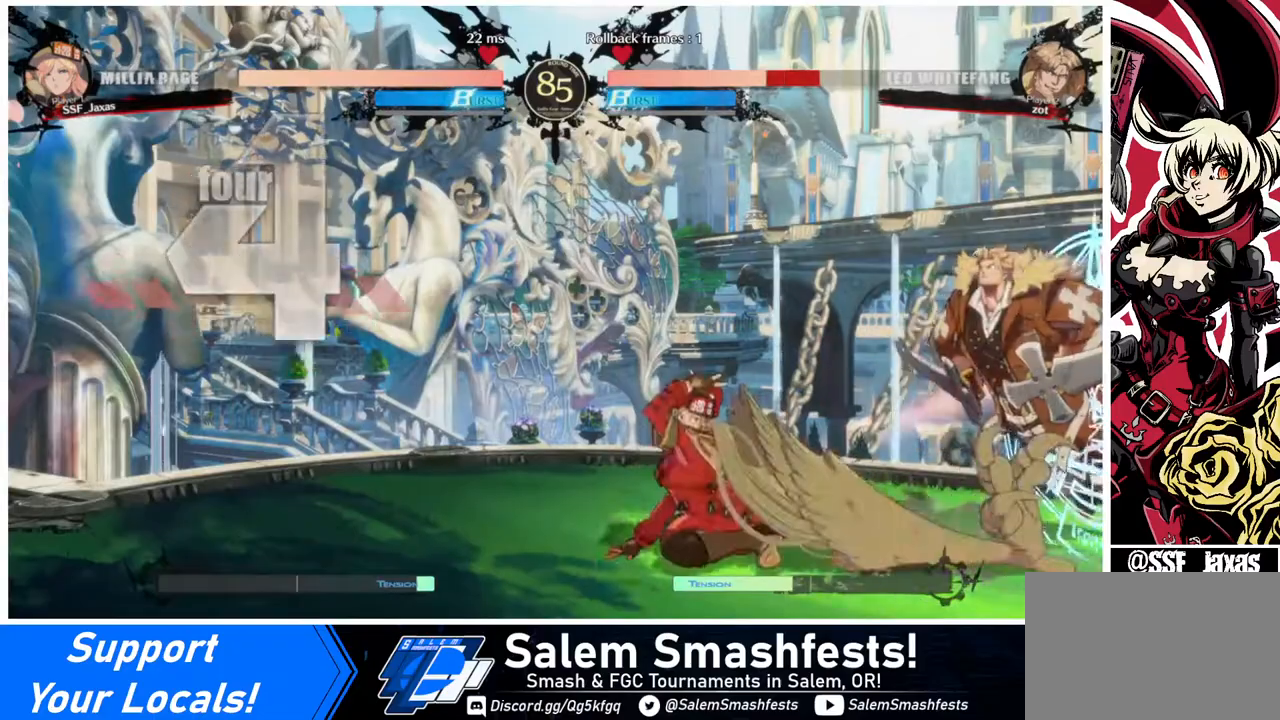
{"buttons": ["DPAD_LEFT"], "events": [[40, "DPAD_LEFT", "down"]]}
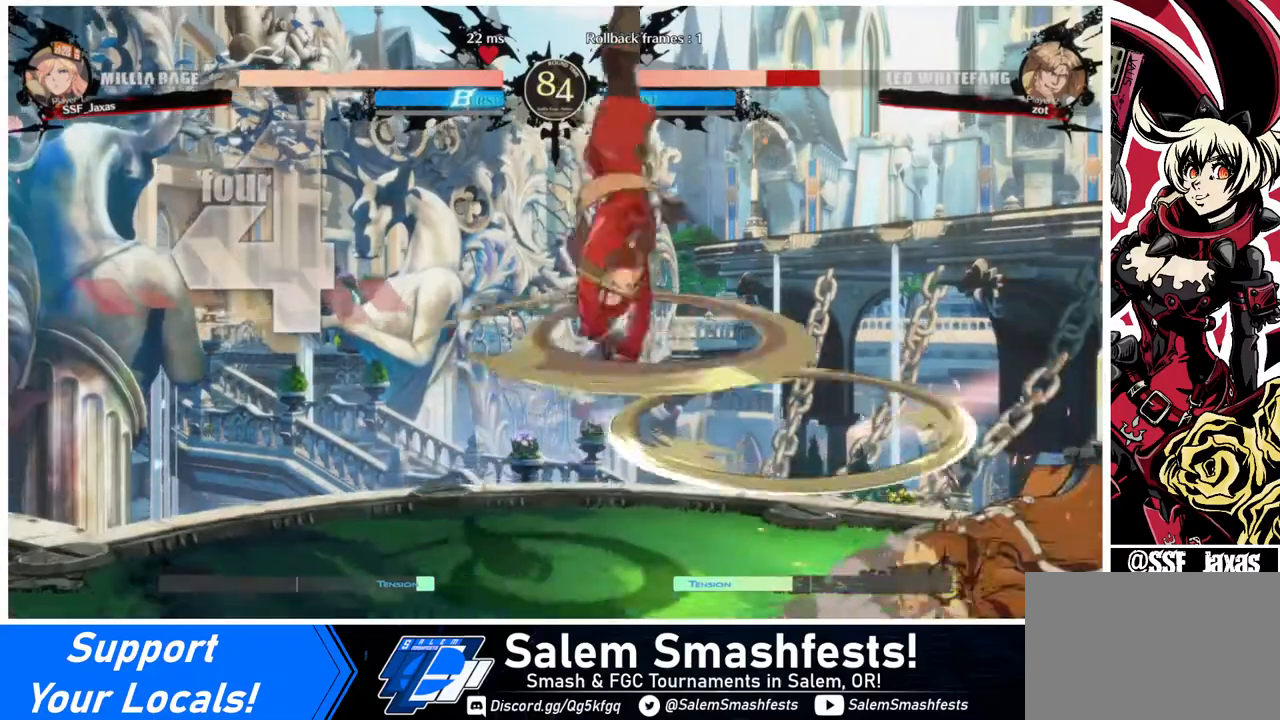
{"buttons": ["DPAD_DOWN", "DPAD_LEFT"], "events": [[480, "DPAD_DOWN", "down"]]}
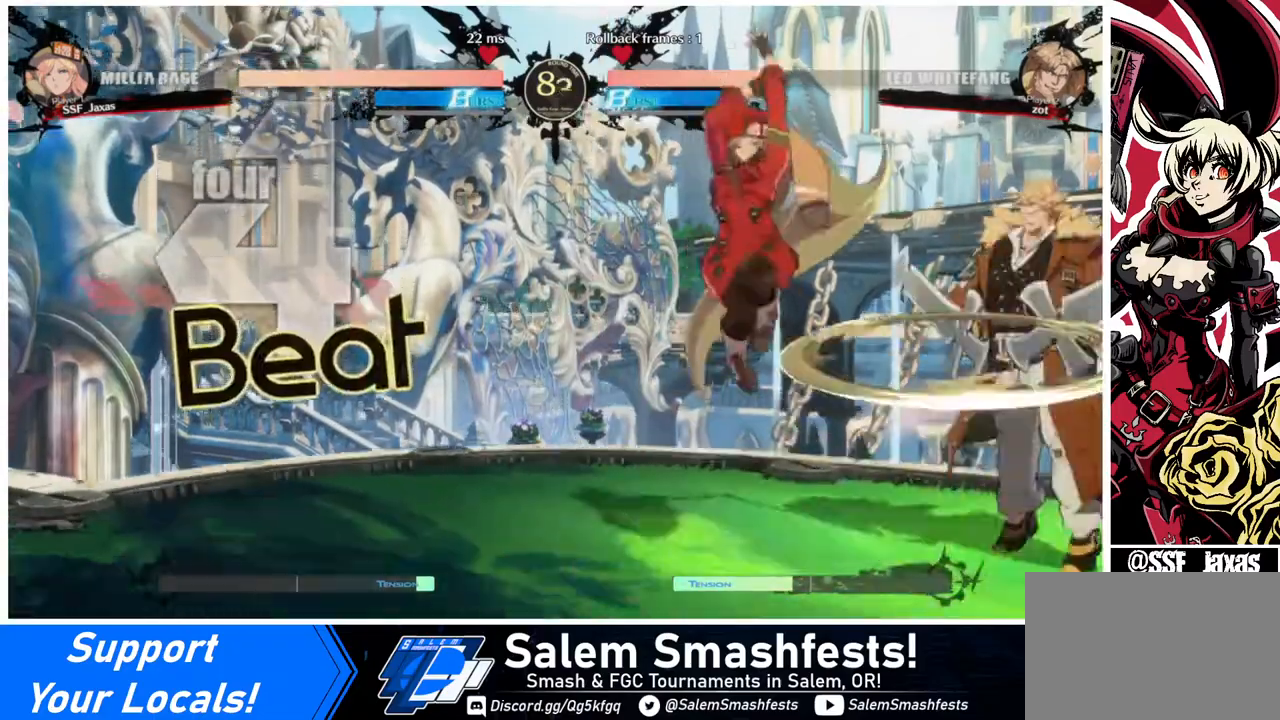
{"buttons": [], "events": [[80, "SQUARE", "down"], [280, "SQUARE", "up"], [320, "DPAD_DOWN", "up"], [320, "DPAD_LEFT", "up"]]}
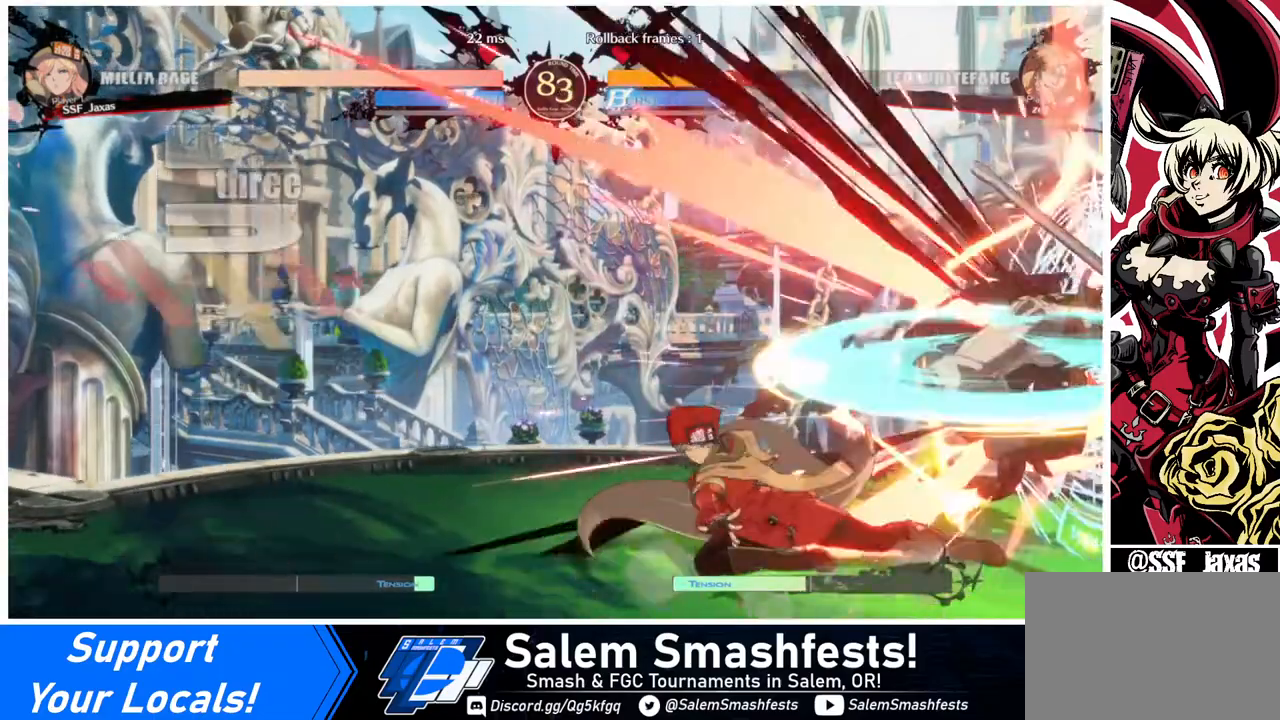
{"buttons": [], "events": [[80, "DPAD_RIGHT", "down"], [120, "DPAD_RIGHT", "up"], [200, "DPAD_RIGHT", "down"], [320, "DPAD_RIGHT", "up"], [320, "TRIANGLE", "down"], [440, "TRIANGLE", "up"]]}
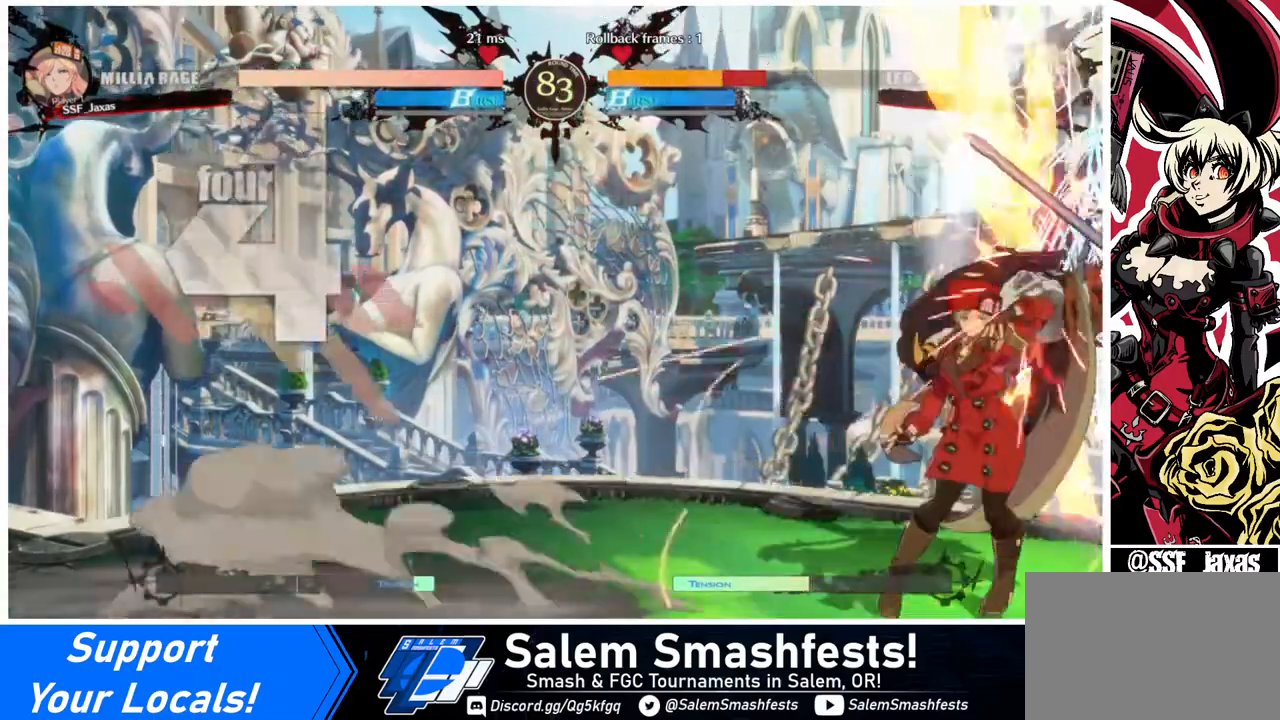
{"buttons": ["DPAD_UP", "DPAD_RIGHT"], "events": [[400, "DPAD_RIGHT", "down"], [440, "DPAD_UP", "down"]]}
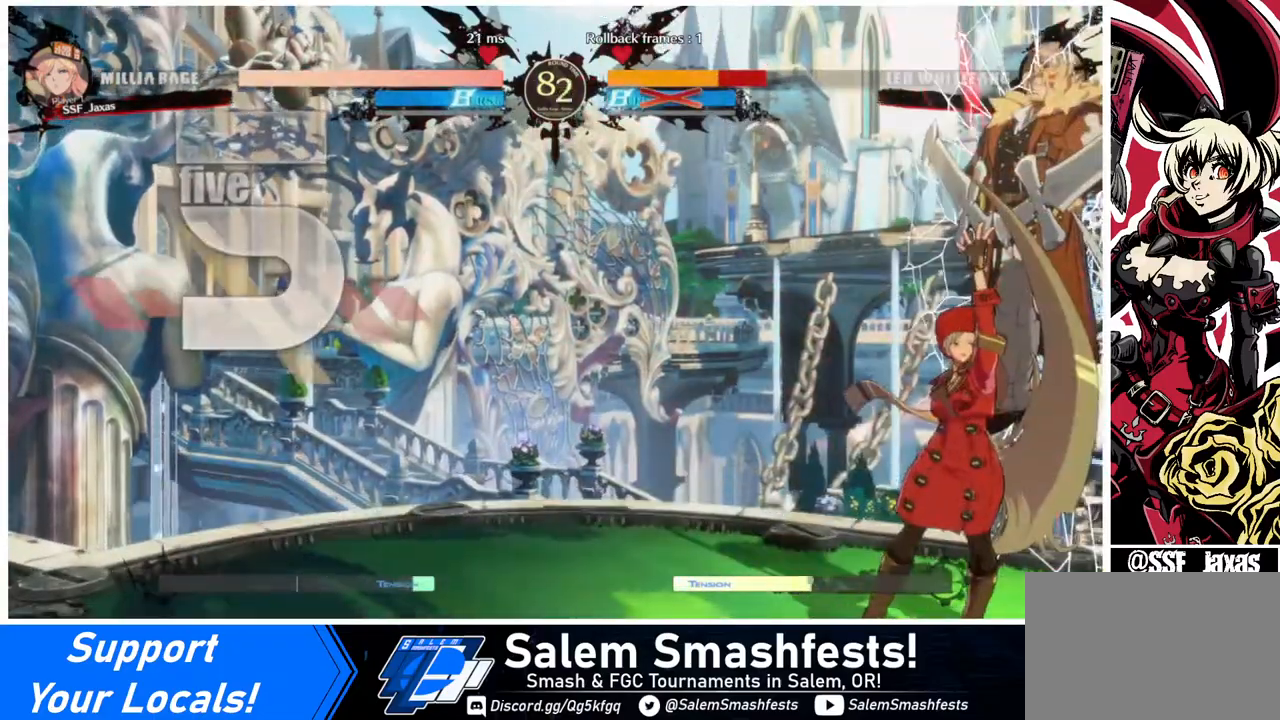
{"buttons": ["TRIANGLE", "DPAD_UP", "DPAD_RIGHT"], "events": [[120, "DPAD_RIGHT", "up"], [120, "DPAD_UP", "up"], [120, "TRIANGLE", "down"], [160, "TRIANGLE", "up"], [240, "DPAD_RIGHT", "down"], [280, "DPAD_UP", "down"], [400, "TRIANGLE", "down"]]}
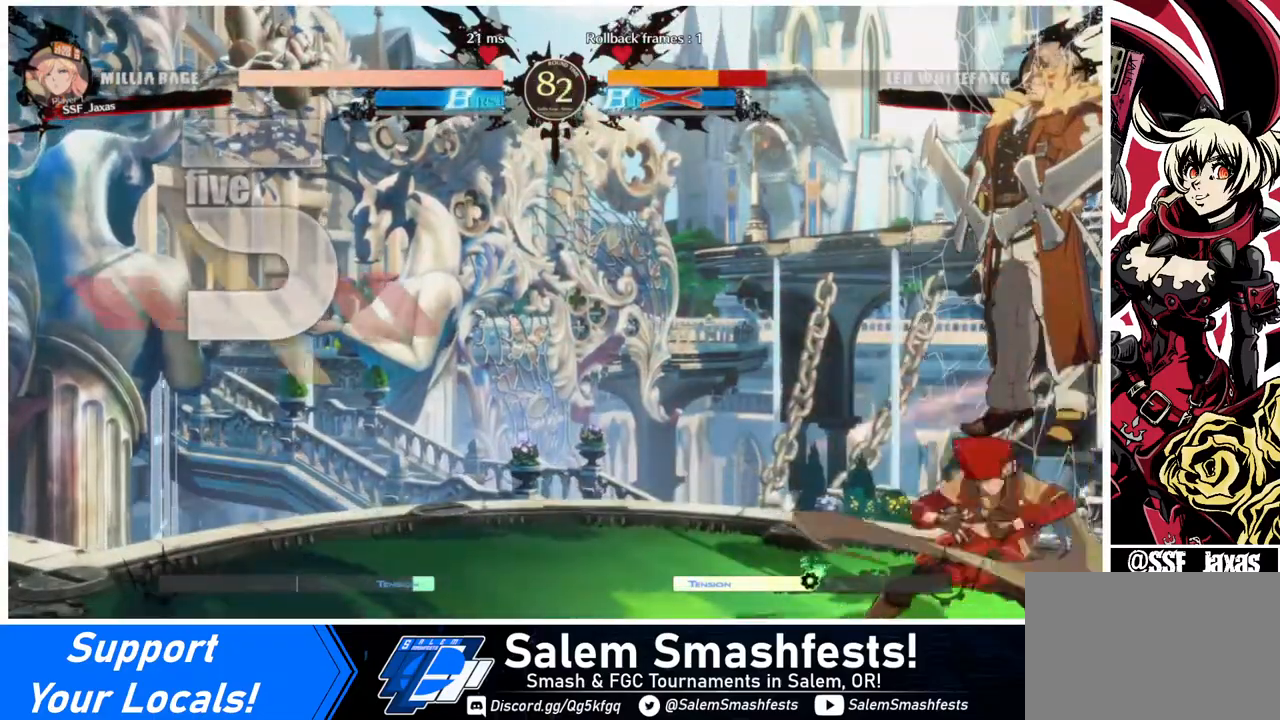
{"buttons": [], "events": [[40, "TRIANGLE", "up"], [80, "TRIANGLE", "down"], [160, "DPAD_RIGHT", "up"], [160, "DPAD_UP", "up"], [160, "TRIANGLE", "up"]]}
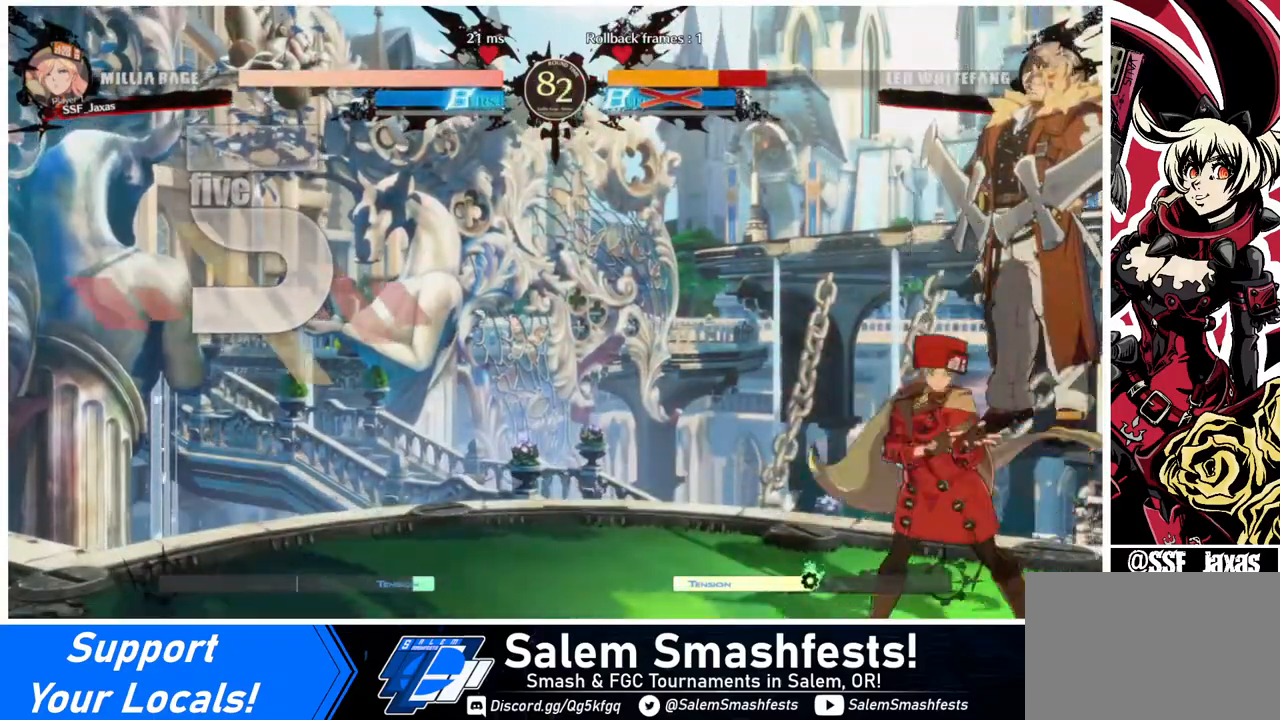
{"buttons": [], "events": [[40, "DPAD_RIGHT", "down"], [40, "DPAD_UP", "down"], [120, "DPAD_RIGHT", "up"], [120, "DPAD_UP", "up"], [120, "SQUARE", "down"], [160, "SQUARE", "up"], [280, "DPAD_LEFT", "down"], [440, "DPAD_LEFT", "up"]]}
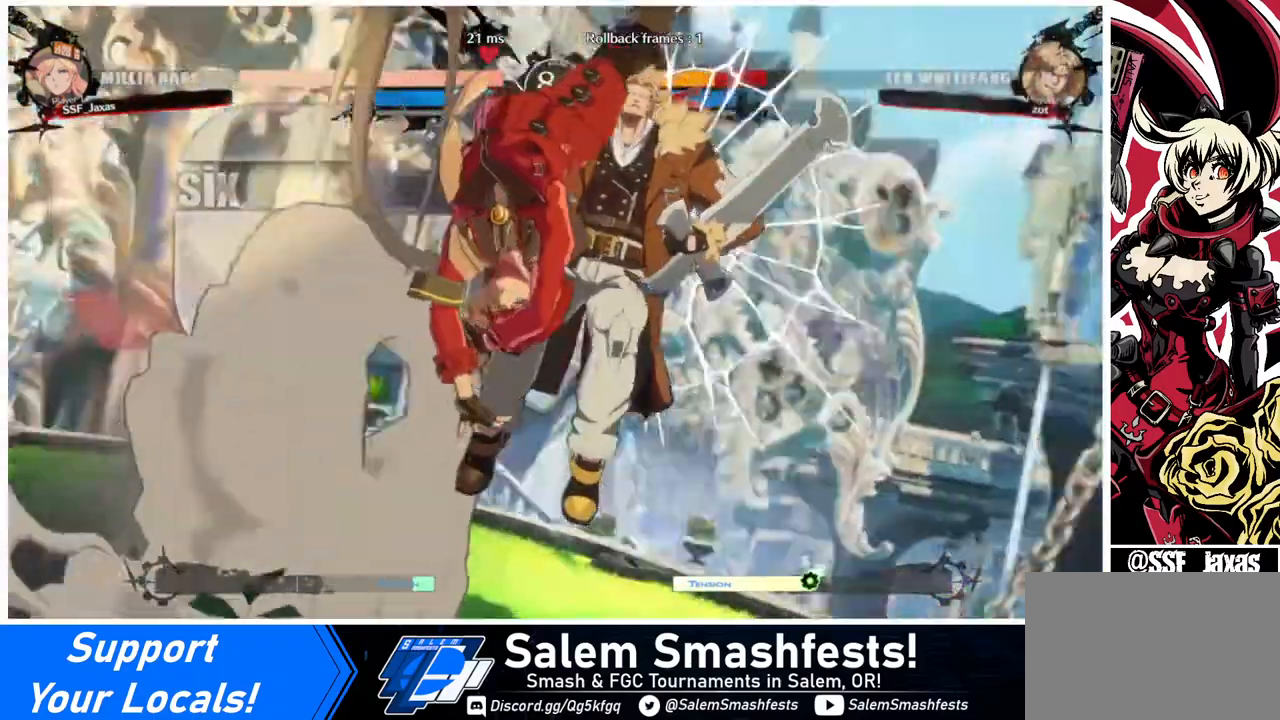
{"buttons": [], "events": []}
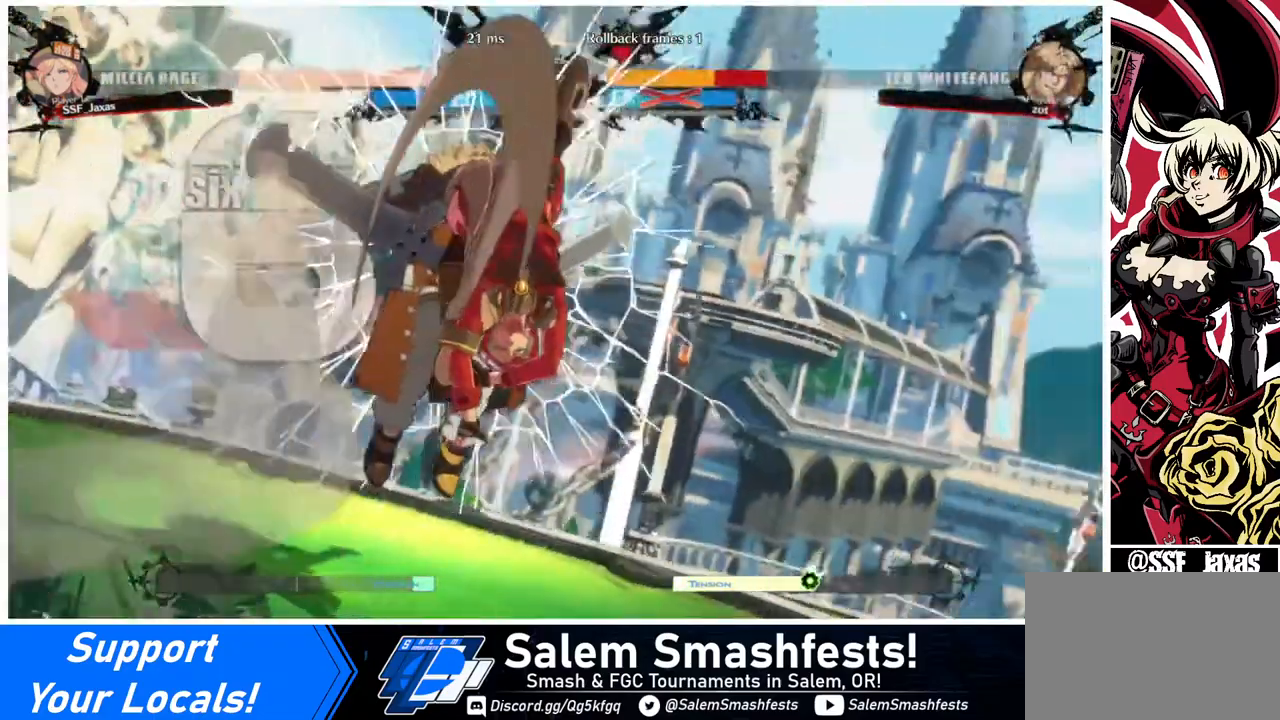
{"buttons": [], "events": []}
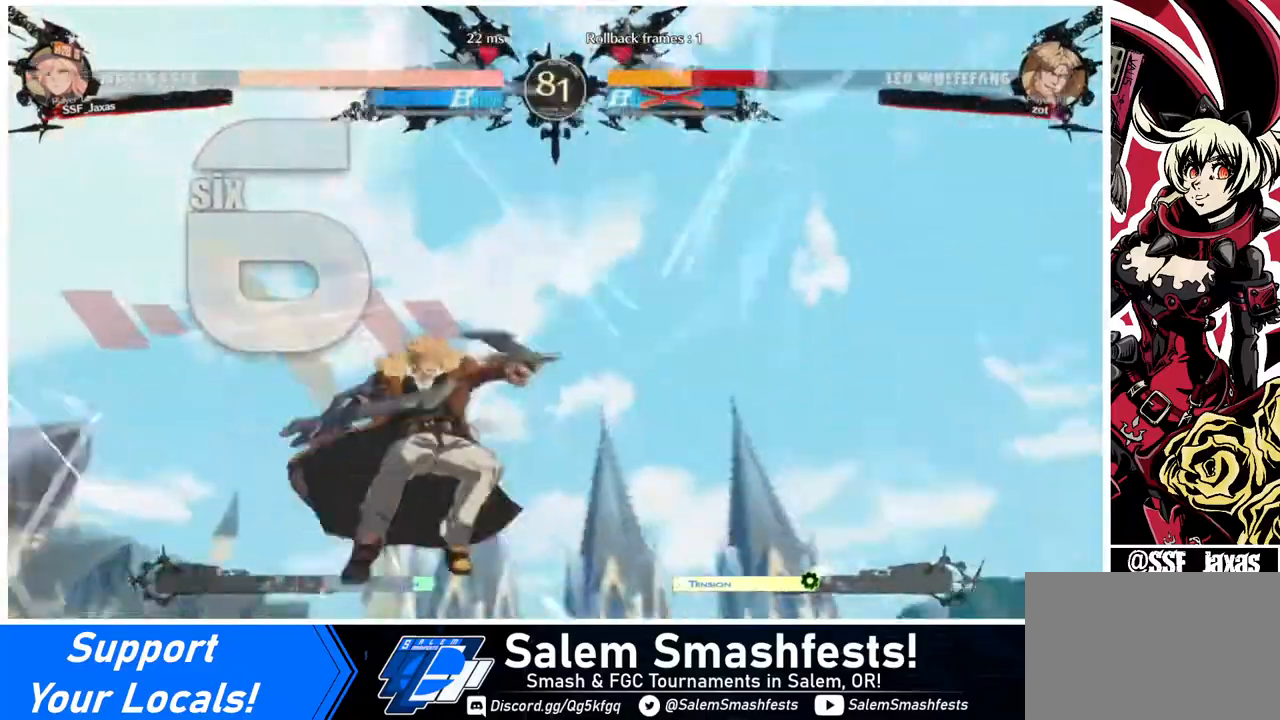
{"buttons": [], "events": []}
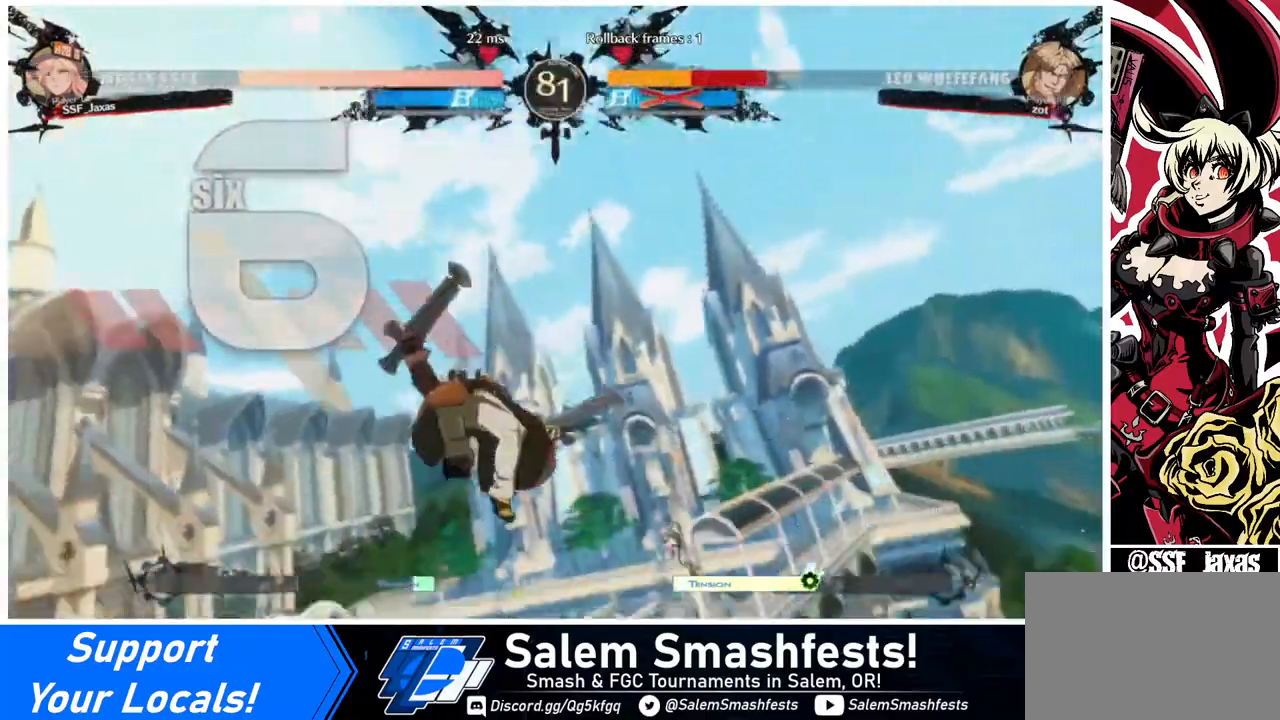
{"buttons": [], "events": []}
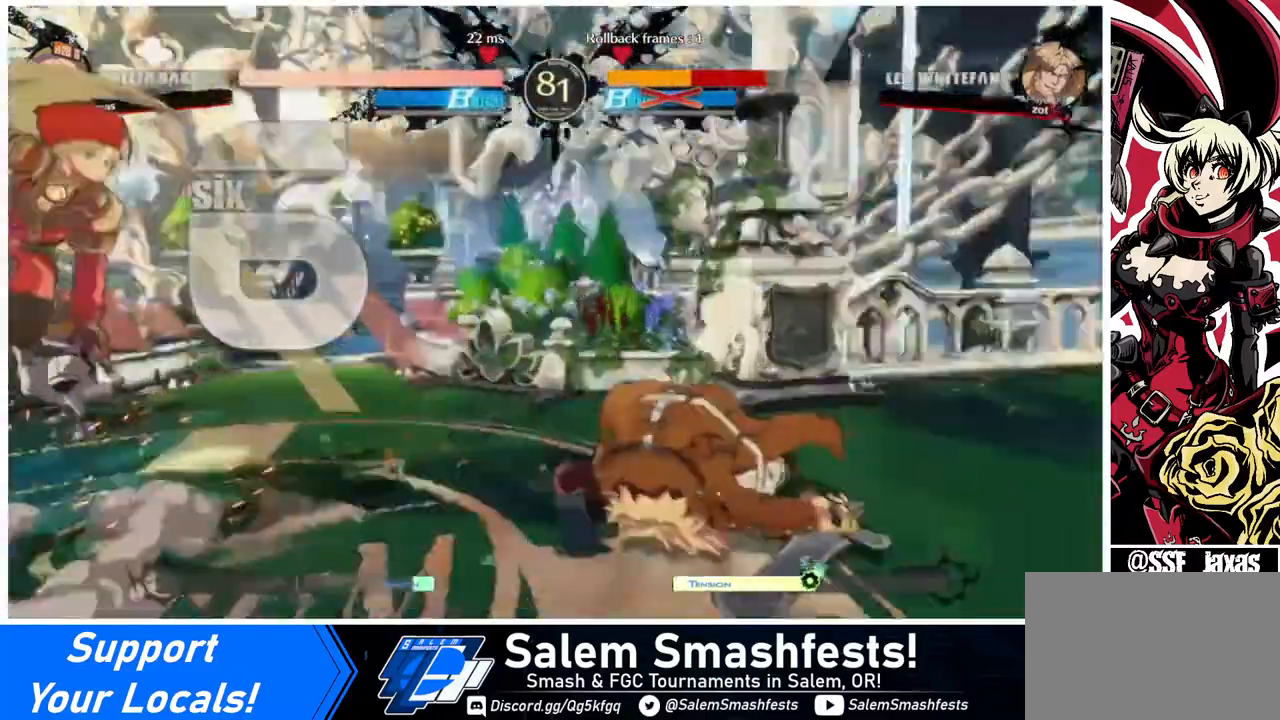
{"buttons": ["DPAD_LEFT"], "events": [[320, "DPAD_LEFT", "down"]]}
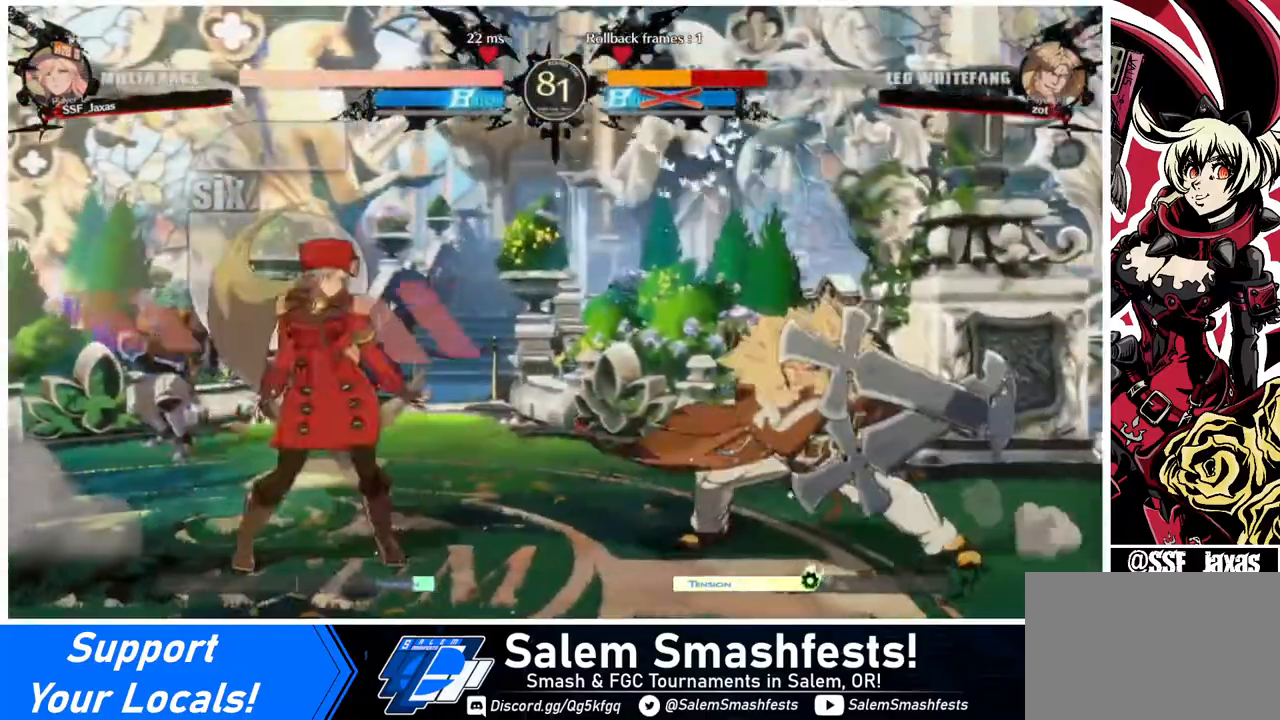
{"buttons": [], "events": [[120, "DPAD_LEFT", "up"], [240, "DPAD_LEFT", "down"], [320, "DPAD_LEFT", "up"], [360, "DPAD_LEFT", "down"], [520, "DPAD_LEFT", "up"]]}
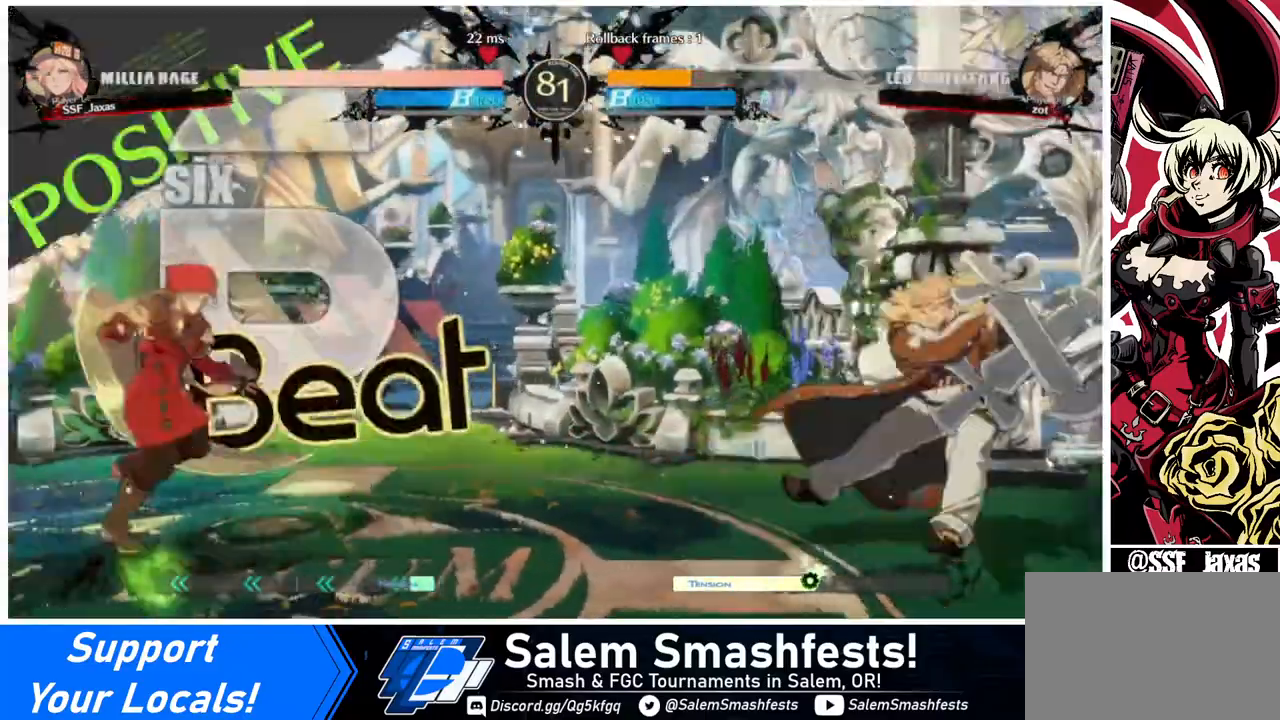
{"buttons": ["DPAD_RIGHT"], "events": [[80, "DPAD_RIGHT", "down"], [120, "DPAD_RIGHT", "up"], [200, "DPAD_RIGHT", "down"]]}
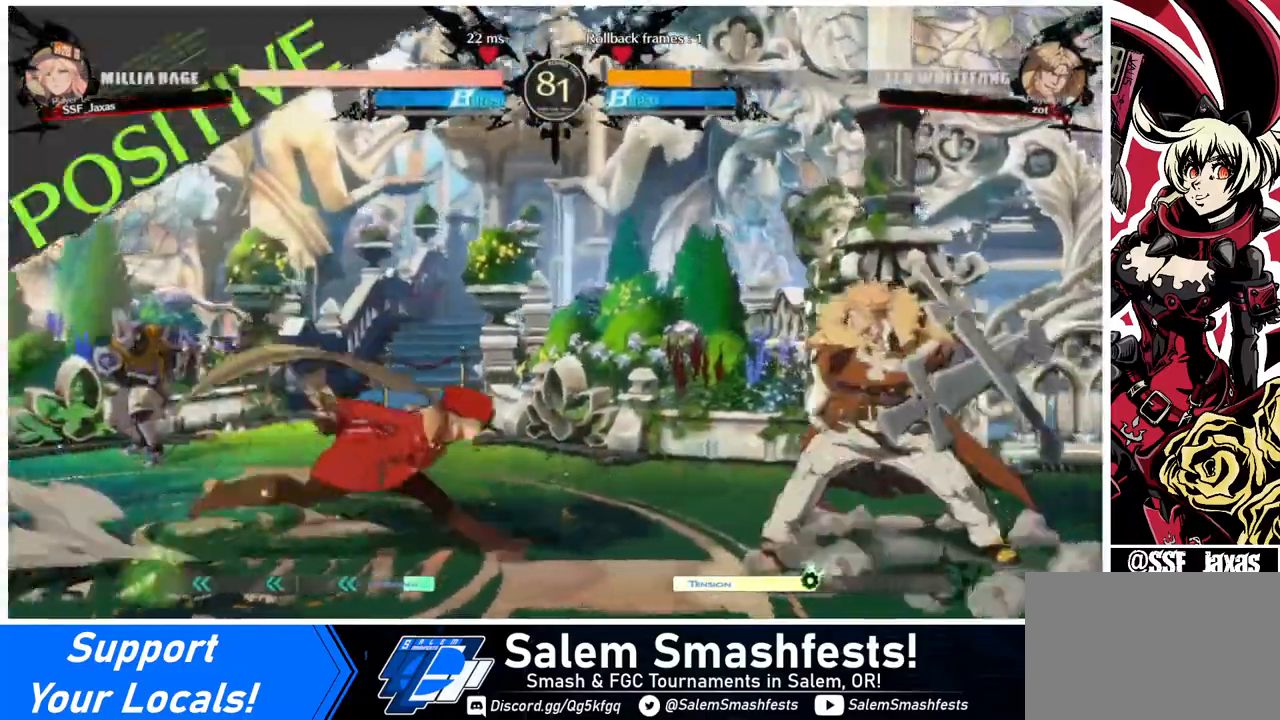
{"buttons": ["DPAD_LEFT"], "events": [[40, "DPAD_LEFT", "down"], [40, "DPAD_RIGHT", "up"], [40, "DPAD_UP", "down"], [240, "DPAD_UP", "up"]]}
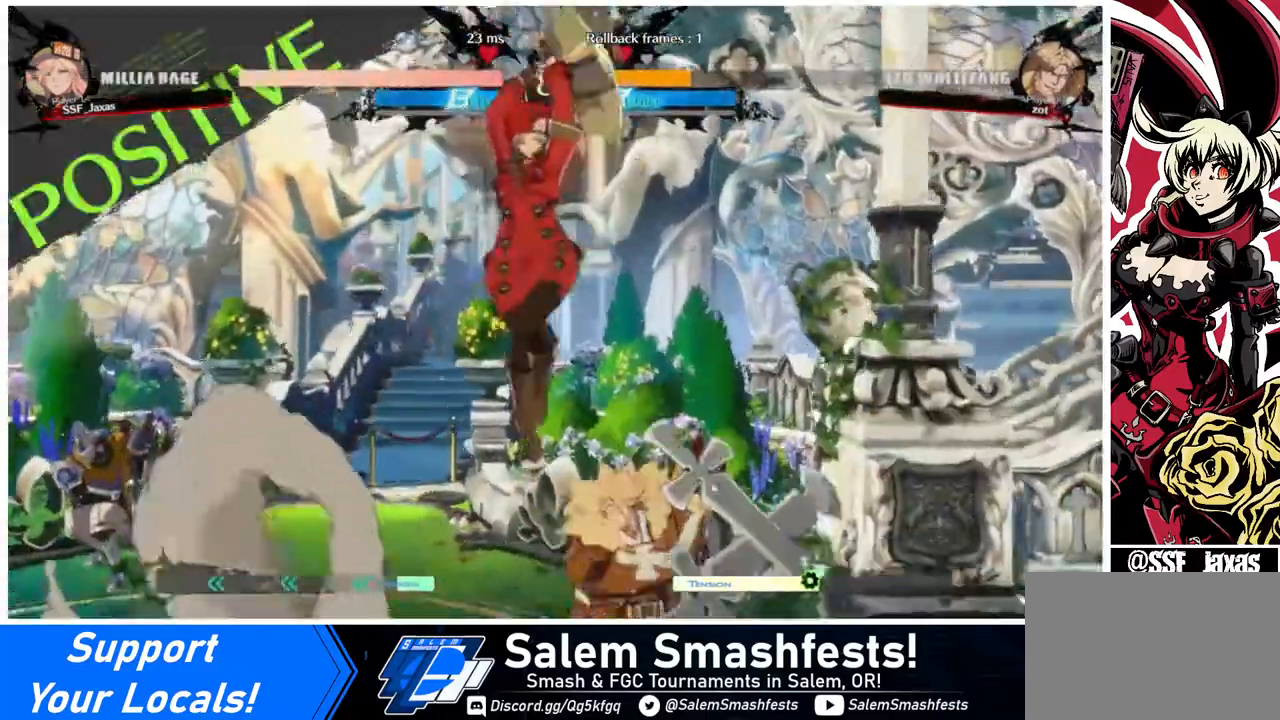
{"buttons": [], "events": [[120, "DPAD_UP", "down"], [200, "DPAD_UP", "up"], [440, "DPAD_LEFT", "up"]]}